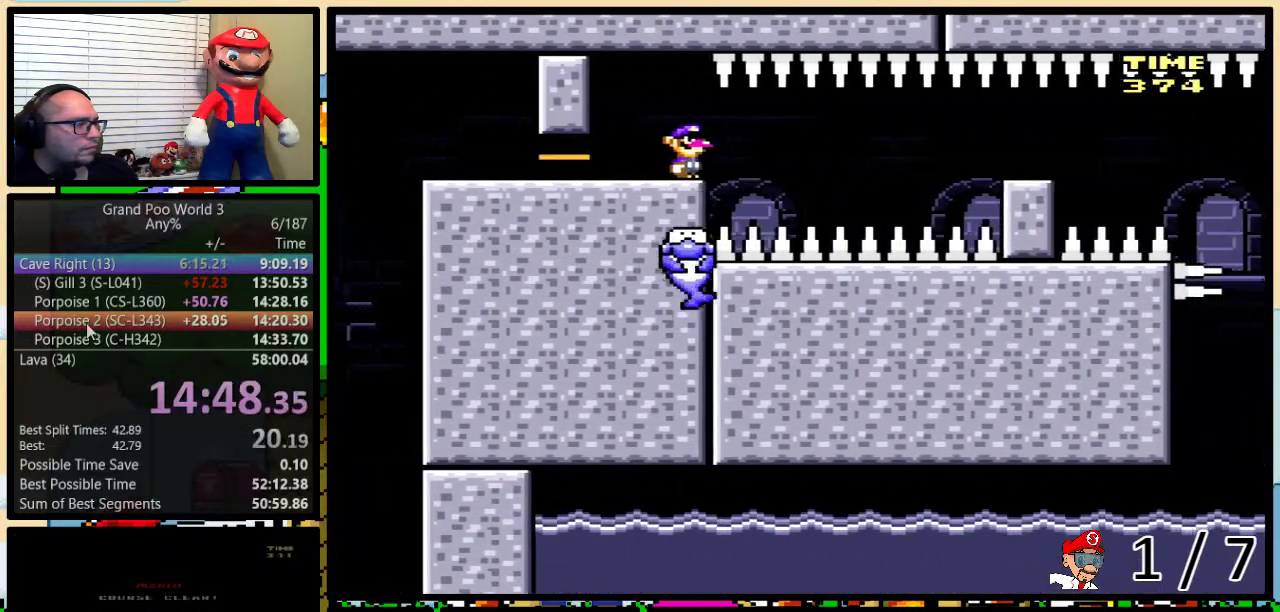
Gameplay with a controller (Nintendo layout); each line is a JSON object with the inputs held at the frame after it. "events" lists button and stick changes between this image and that frame as [ms after this image, input, new state], when the widget could be followed in between. Not read: DPAD_DOWN DPAD_LEFT L3 R3.
{"buttons": ["B", "Y", "DPAD_RIGHT"], "events": [[50, "DPAD_UP", "up"]]}
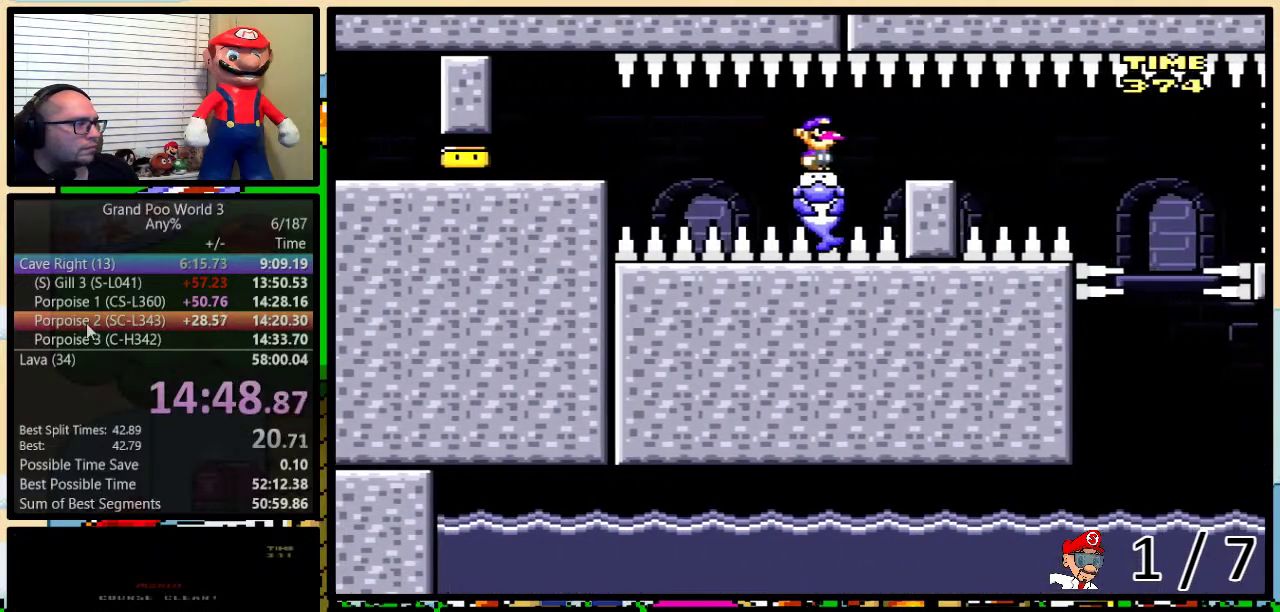
{"buttons": ["B", "Y"], "events": [[167, "DPAD_RIGHT", "up"], [283, "DPAD_UP", "down"], [317, "DPAD_RIGHT", "down"], [350, "DPAD_UP", "up"], [383, "DPAD_RIGHT", "up"]]}
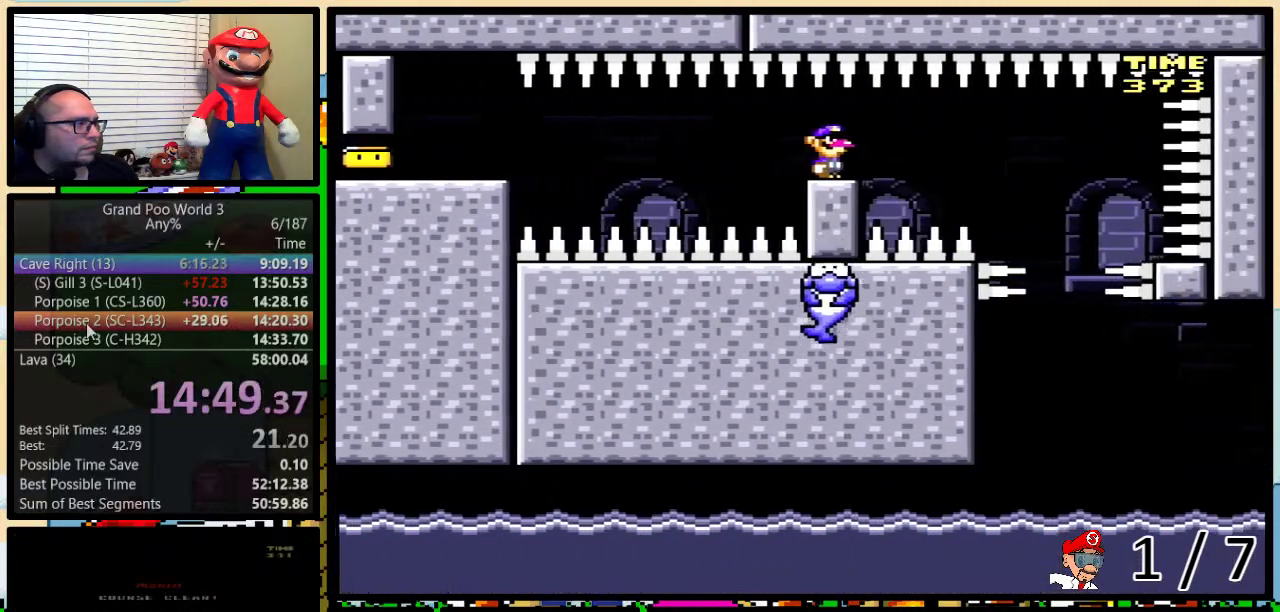
{"buttons": ["B", "Y"], "events": [[150, "DPAD_RIGHT", "down"], [217, "DPAD_RIGHT", "up"]]}
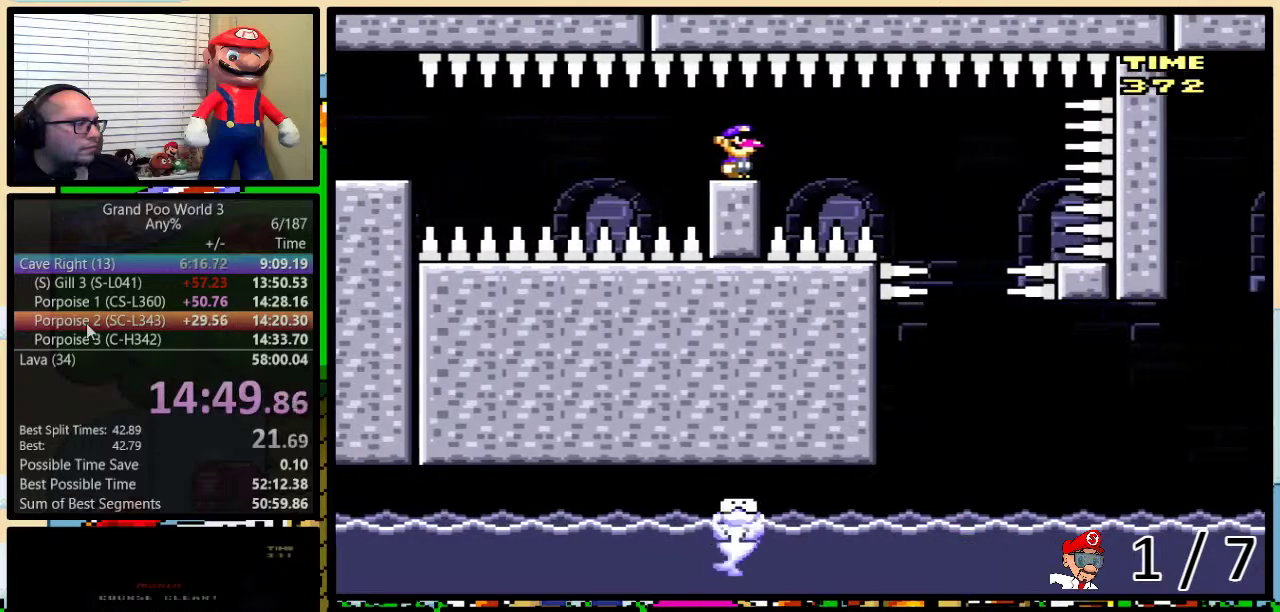
{"buttons": ["B", "Y"], "events": []}
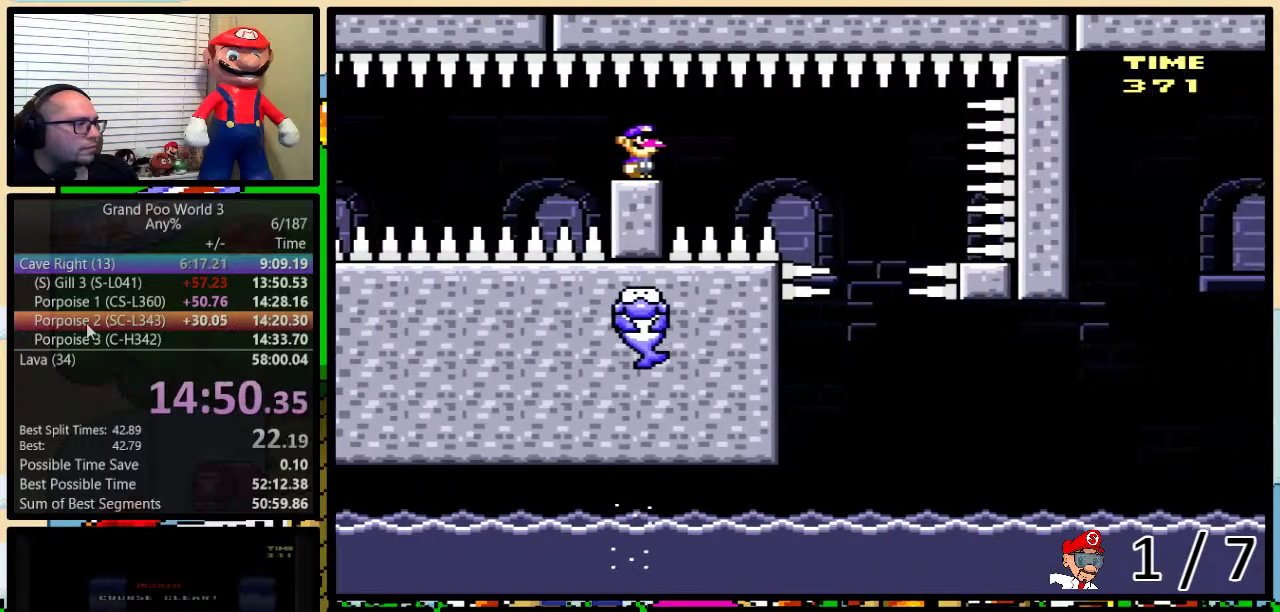
{"buttons": ["B", "Y", "DPAD_RIGHT"], "events": [[67, "DPAD_RIGHT", "down"]]}
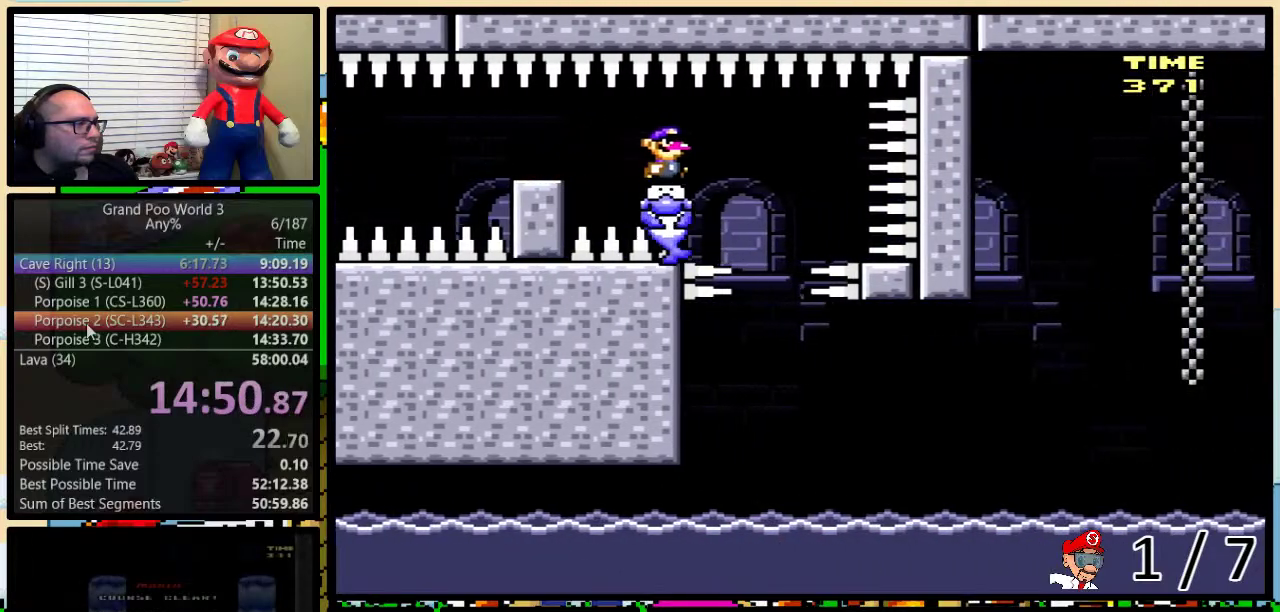
{"buttons": ["Y"], "events": [[50, "B", "up"], [150, "DPAD_RIGHT", "up"]]}
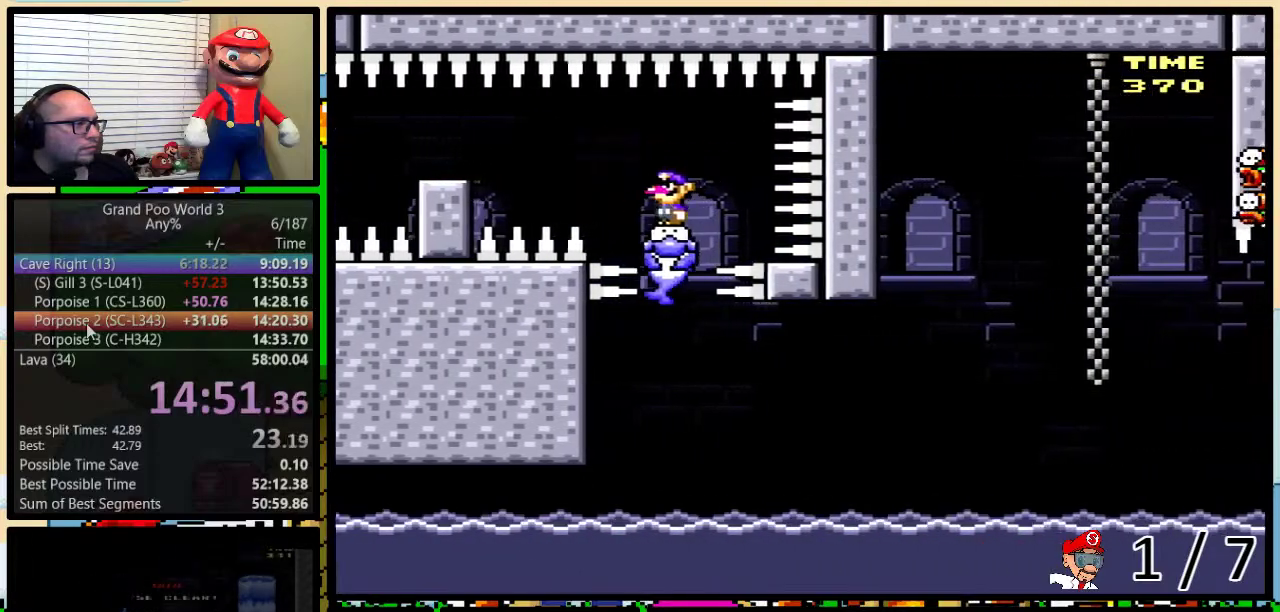
{"buttons": ["Y", "DPAD_UP", "DPAD_RIGHT"], "events": [[283, "DPAD_RIGHT", "down"], [317, "DPAD_UP", "down"]]}
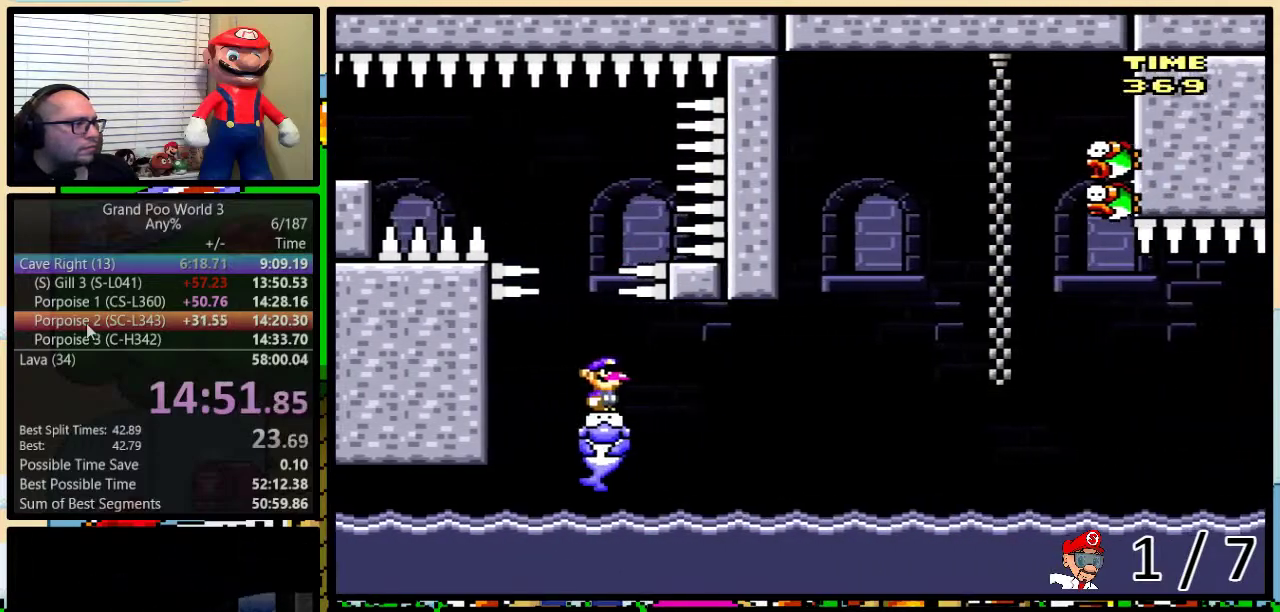
{"buttons": ["Y"], "events": [[133, "DPAD_UP", "up"], [500, "DPAD_RIGHT", "up"]]}
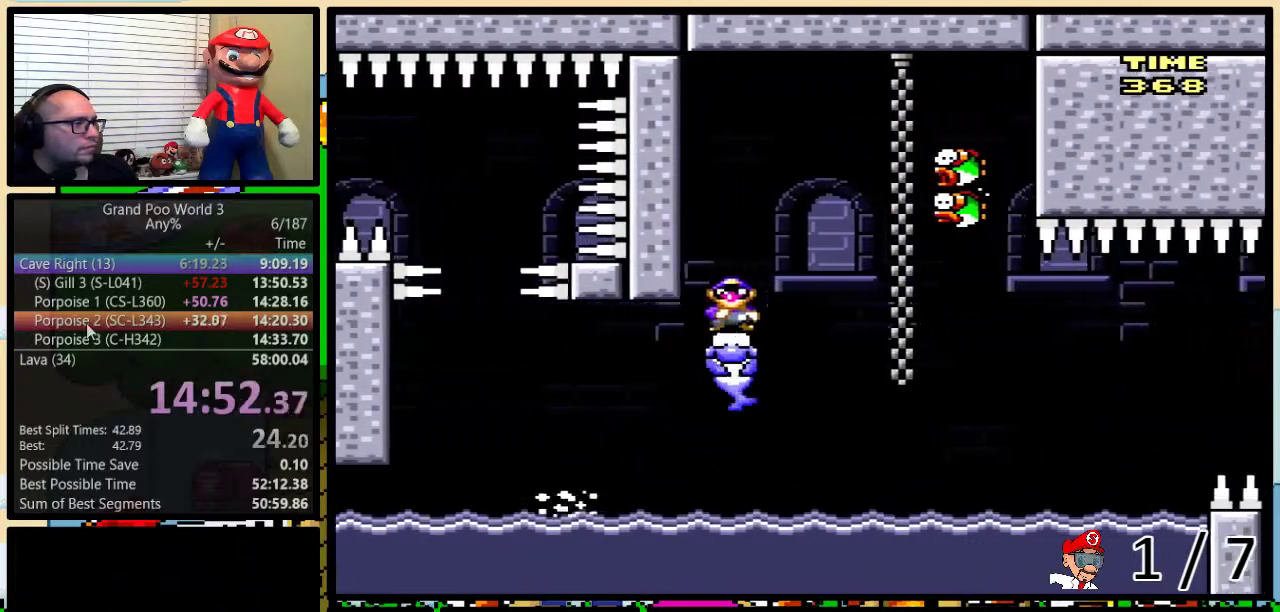
{"buttons": ["A", "Y", "DPAD_UP", "DPAD_RIGHT"], "events": [[250, "DPAD_RIGHT", "down"], [283, "DPAD_UP", "down"], [400, "A", "down"]]}
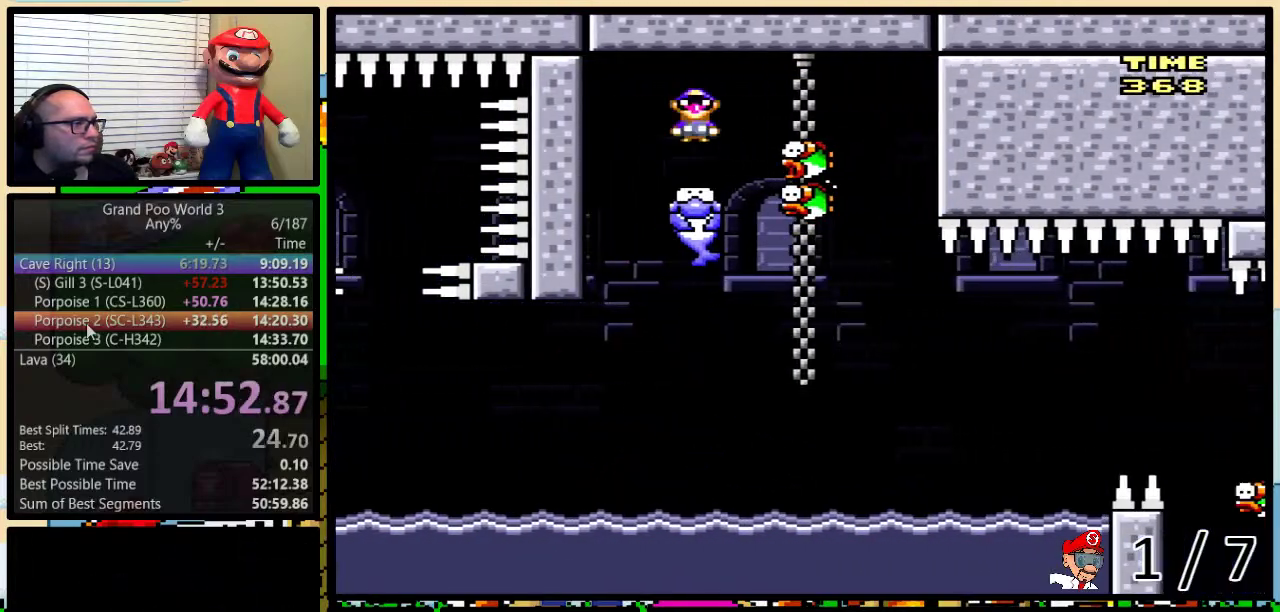
{"buttons": ["Y", "DPAD_RIGHT"], "events": [[117, "DPAD_UP", "up"], [333, "DPAD_RIGHT", "up"], [417, "A", "up"], [417, "DPAD_RIGHT", "down"], [450, "DPAD_RIGHT", "up"], [450, "DPAD_UP", "down"], [483, "DPAD_RIGHT", "down"], [483, "DPAD_UP", "up"]]}
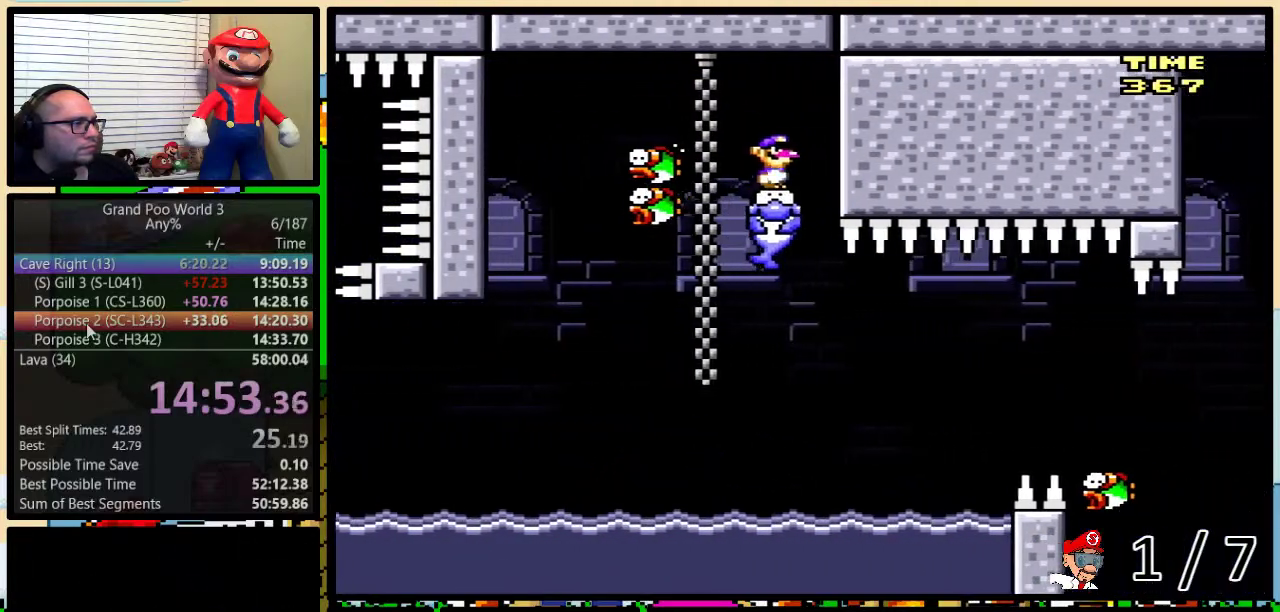
{"buttons": ["Y", "DPAD_RIGHT"], "events": [[17, "DPAD_RIGHT", "up"], [367, "DPAD_RIGHT", "down"], [400, "DPAD_UP", "down"], [500, "DPAD_UP", "up"]]}
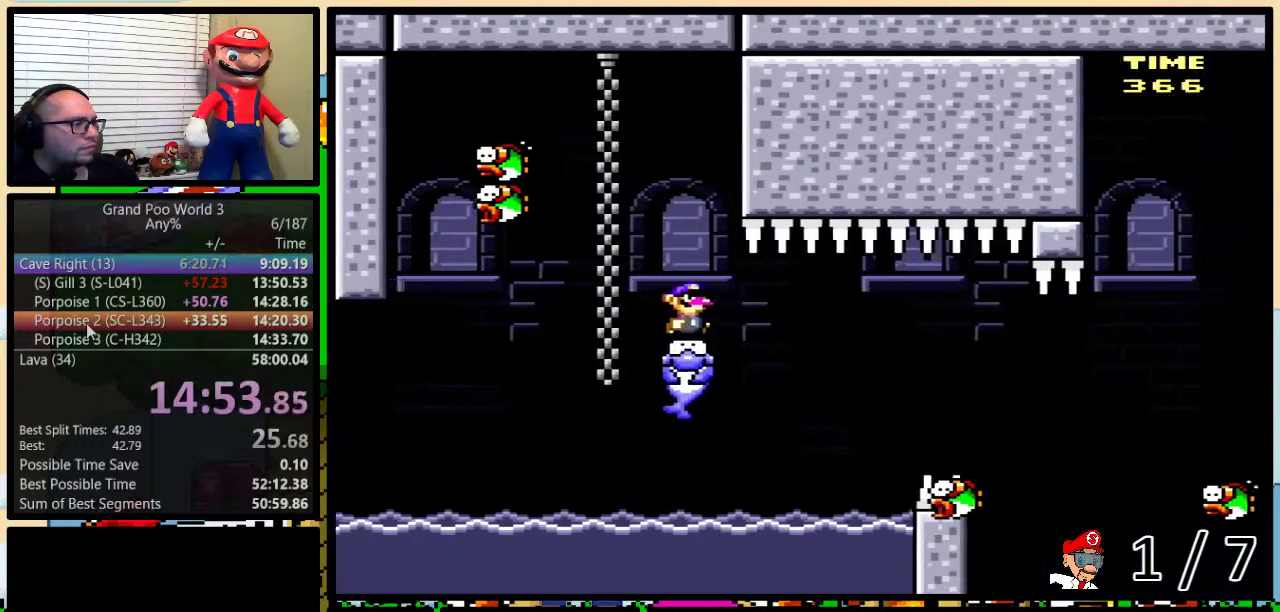
{"buttons": ["A", "Y", "DPAD_UP", "DPAD_RIGHT"], "events": [[33, "DPAD_RIGHT", "up"], [350, "DPAD_RIGHT", "down"], [367, "DPAD_UP", "down"], [450, "A", "down"]]}
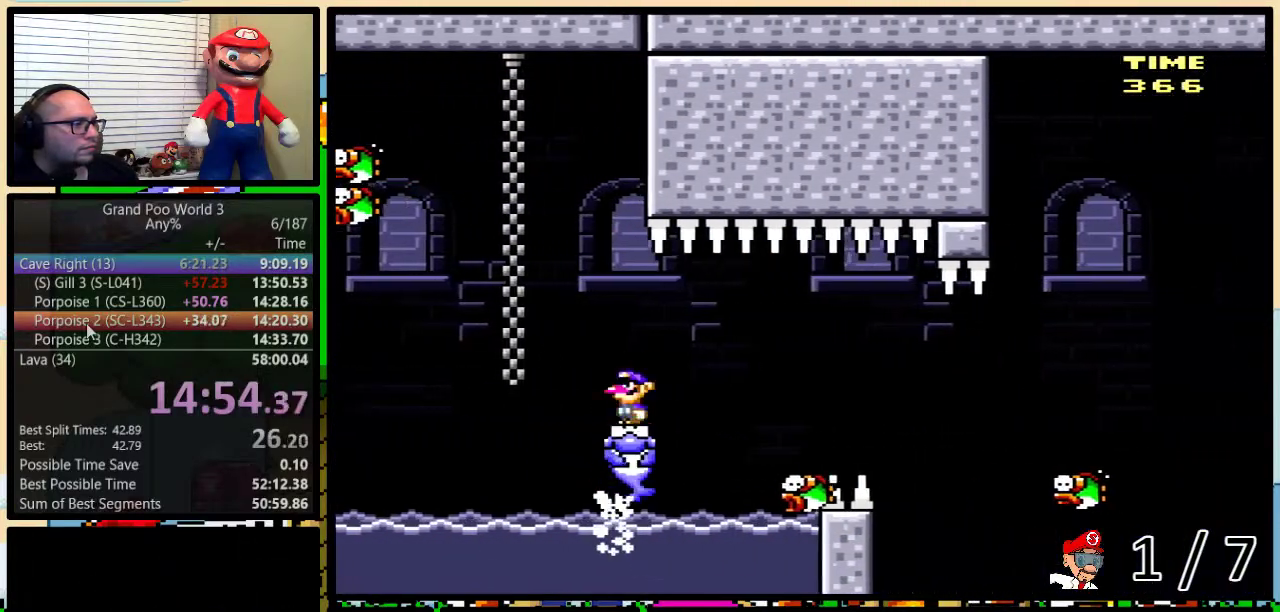
{"buttons": ["Y", "DPAD_UP", "DPAD_RIGHT"], "events": [[50, "A", "up"], [117, "DPAD_UP", "up"], [200, "DPAD_RIGHT", "up"], [300, "DPAD_RIGHT", "down"], [367, "DPAD_UP", "down"]]}
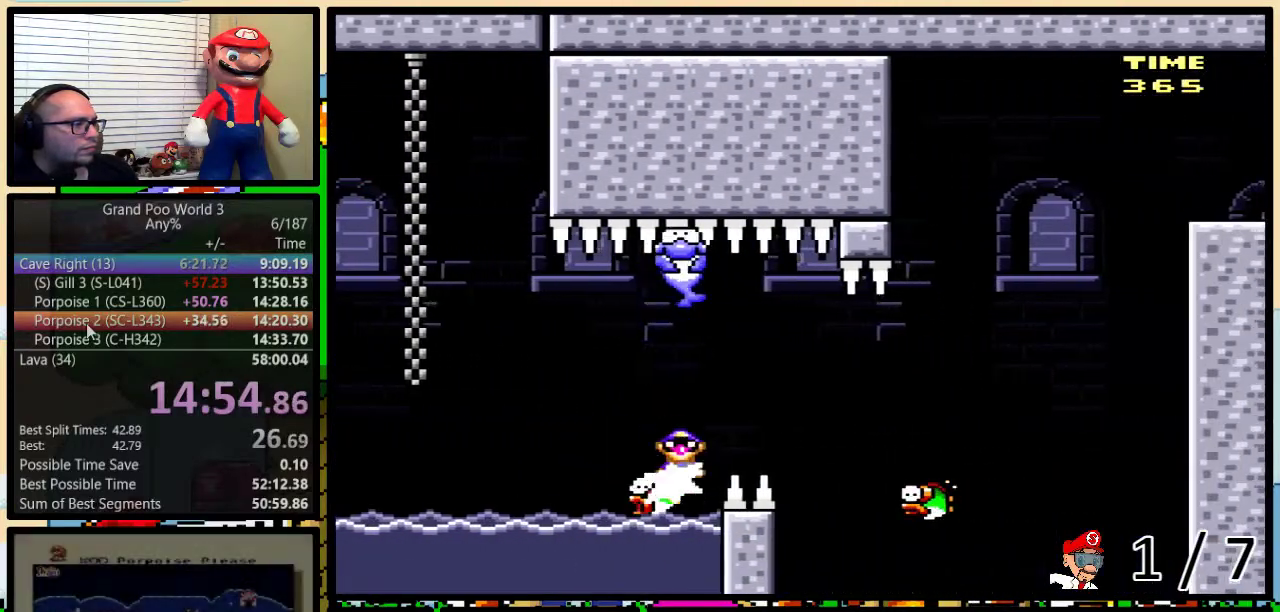
{"buttons": ["A", "Y", "DPAD_UP", "DPAD_RIGHT"], "events": [[17, "A", "down"], [283, "A", "up"], [317, "DPAD_UP", "up"], [350, "A", "down"], [350, "DPAD_RIGHT", "up"], [400, "DPAD_RIGHT", "down"], [500, "DPAD_UP", "down"]]}
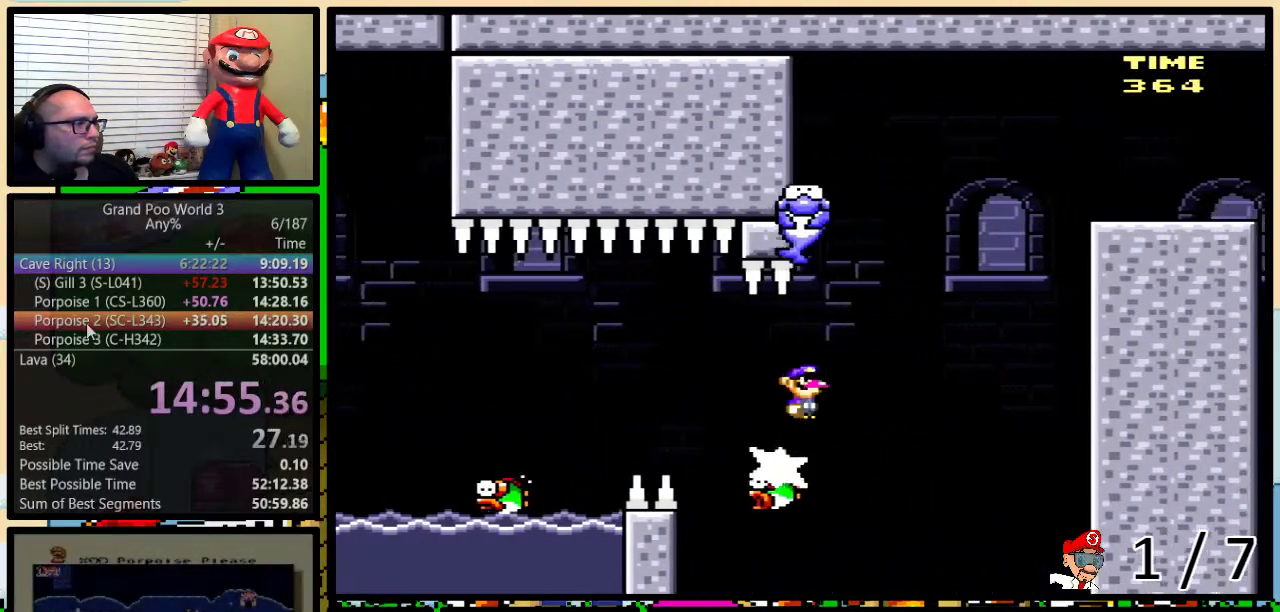
{"buttons": ["A", "Y"], "events": [[100, "DPAD_UP", "up"], [183, "DPAD_RIGHT", "up"], [283, "DPAD_UP", "down"], [317, "DPAD_RIGHT", "down"], [350, "DPAD_UP", "up"], [467, "DPAD_RIGHT", "up"]]}
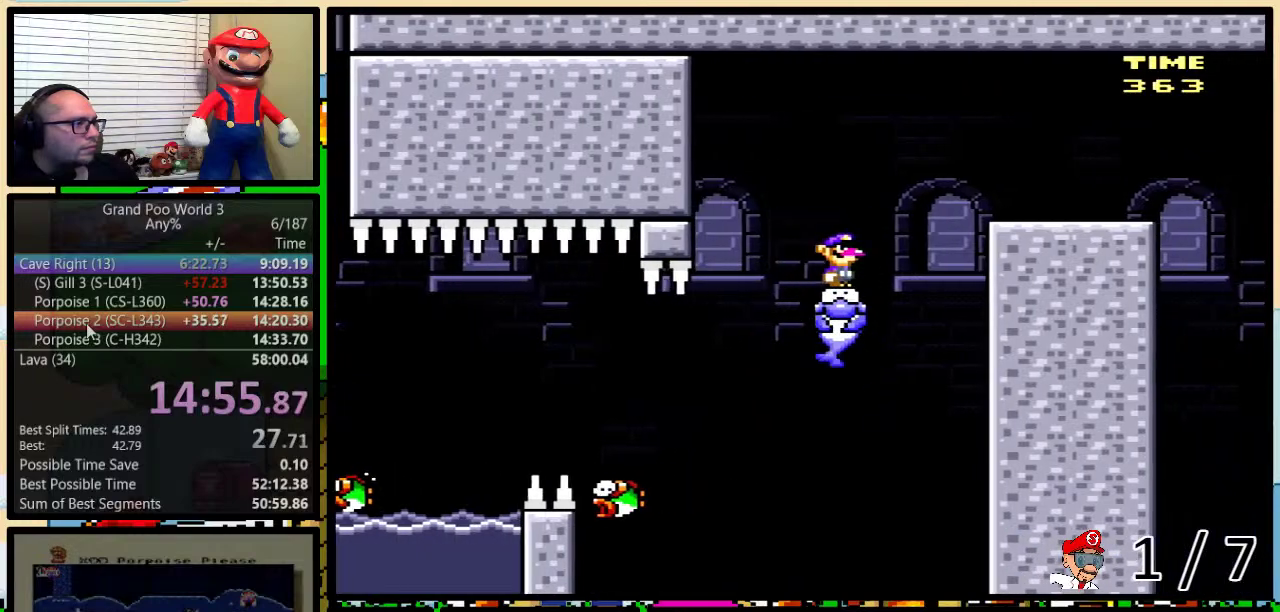
{"buttons": ["A", "Y", "DPAD_RIGHT"], "events": [[17, "A", "up"], [17, "DPAD_RIGHT", "down"], [17, "DPAD_UP", "down"], [67, "A", "down"], [283, "A", "up"], [317, "DPAD_UP", "up"], [333, "A", "down"]]}
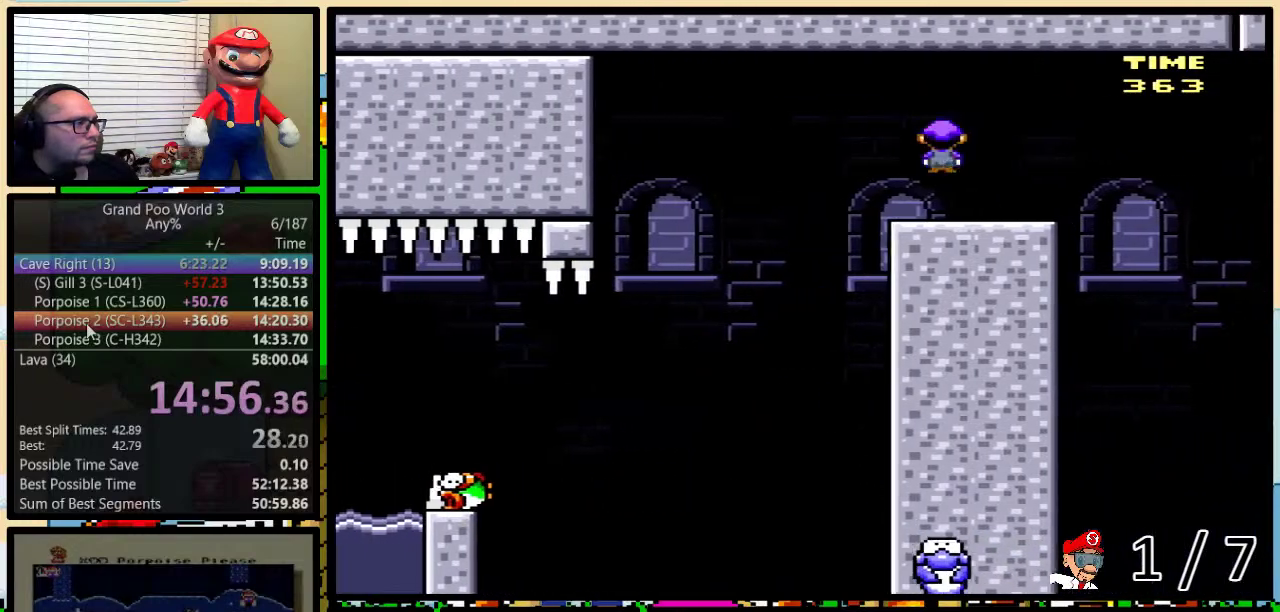
{"buttons": ["Y"], "events": [[117, "DPAD_RIGHT", "up"], [183, "A", "up"]]}
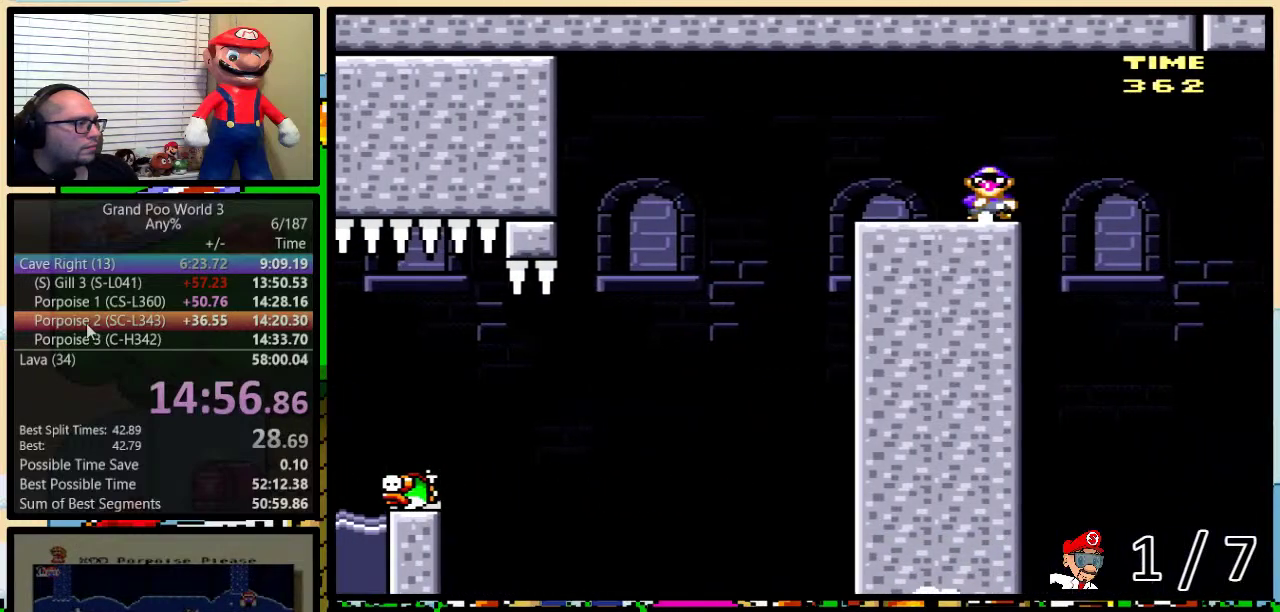
{"buttons": ["Y"], "events": []}
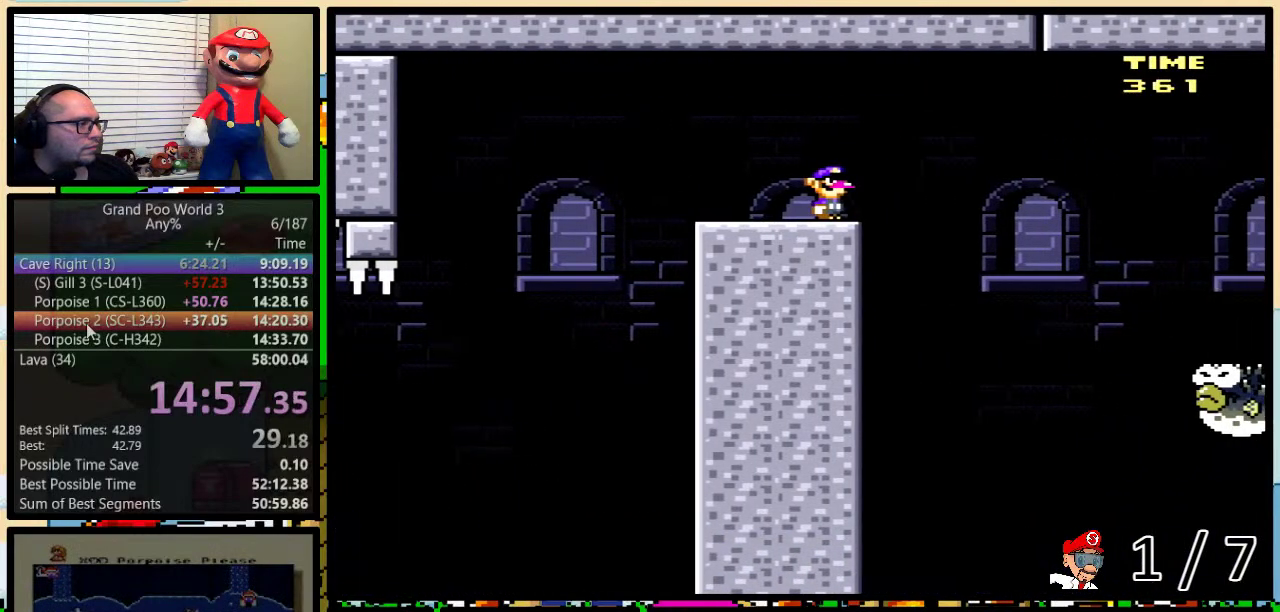
{"buttons": ["Y", "DPAD_UP", "DPAD_RIGHT"], "events": [[383, "DPAD_RIGHT", "down"], [383, "DPAD_UP", "down"], [417, "A", "down"], [483, "A", "up"]]}
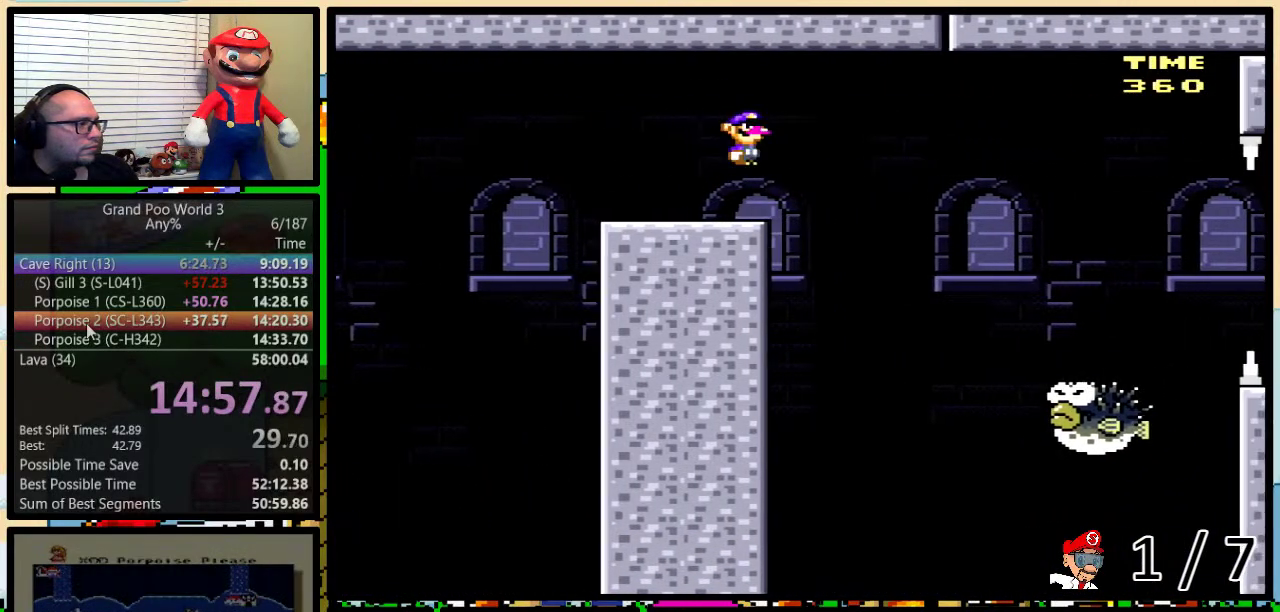
{"buttons": ["Y", "DPAD_RIGHT"], "events": [[150, "DPAD_UP", "up"]]}
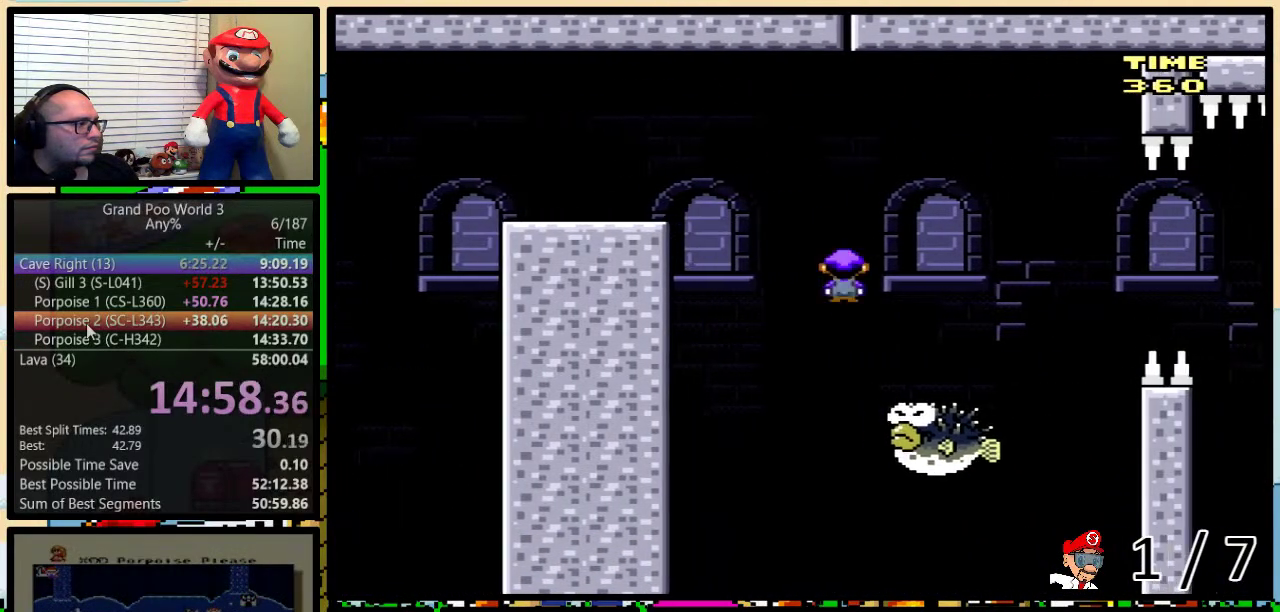
{"buttons": ["A", "Y"], "events": [[67, "DPAD_RIGHT", "up"], [133, "A", "down"], [150, "DPAD_RIGHT", "down"], [467, "DPAD_RIGHT", "up"]]}
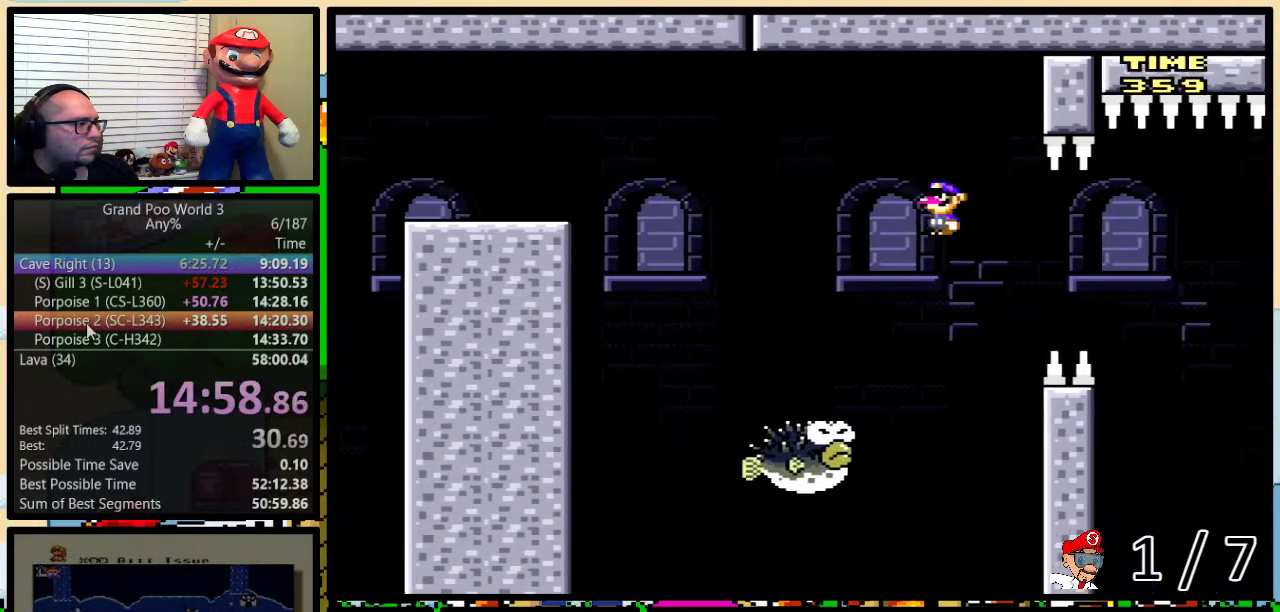
{"buttons": ["A", "Y"], "events": []}
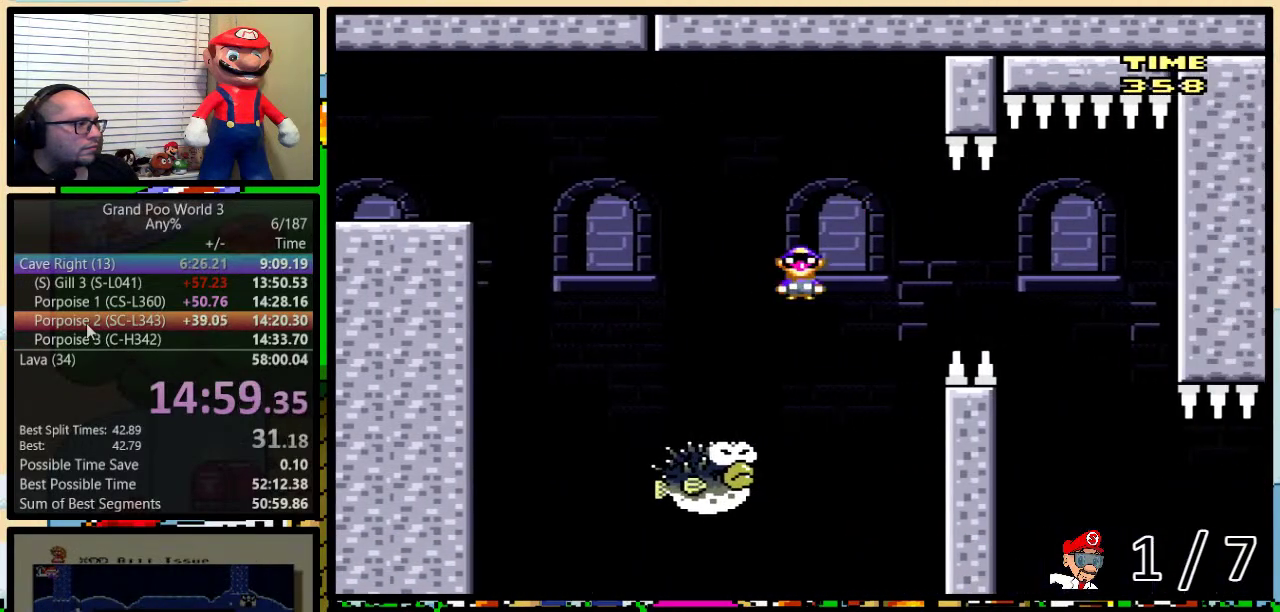
{"buttons": ["A", "Y", "DPAD_UP", "DPAD_RIGHT"], "events": [[183, "DPAD_RIGHT", "down"], [333, "A", "up"], [433, "DPAD_UP", "down"], [467, "A", "down"]]}
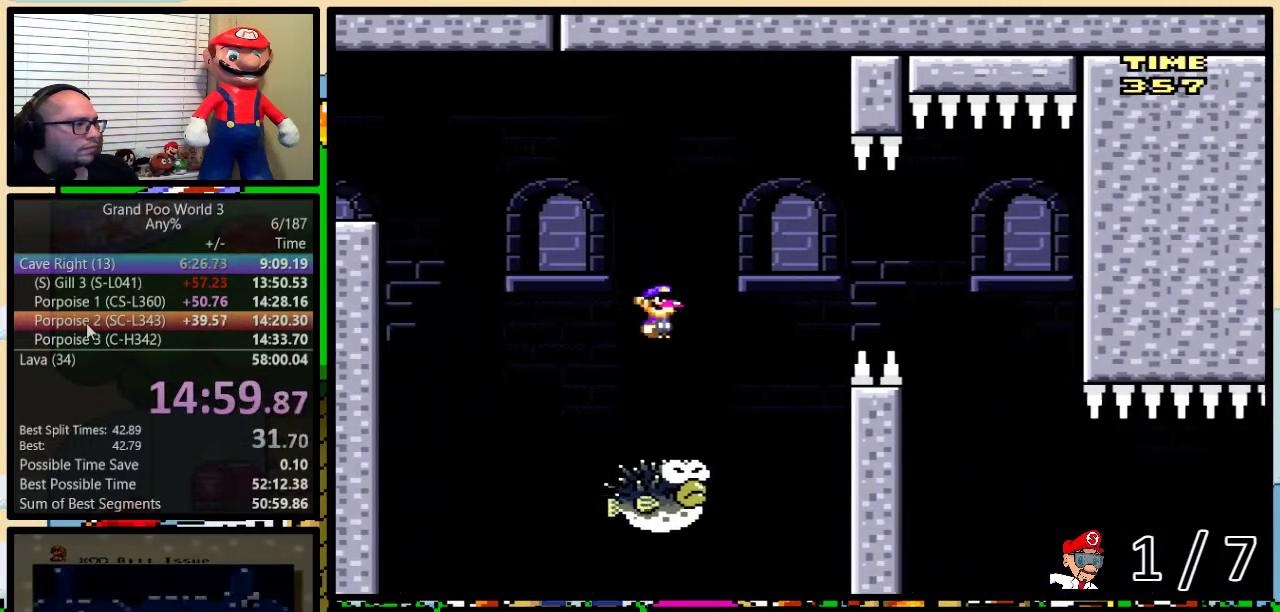
{"buttons": ["A", "Y", "DPAD_RIGHT"], "events": [[67, "A", "up"], [67, "DPAD_UP", "up"], [117, "DPAD_RIGHT", "up"], [333, "DPAD_RIGHT", "down"], [400, "A", "down"]]}
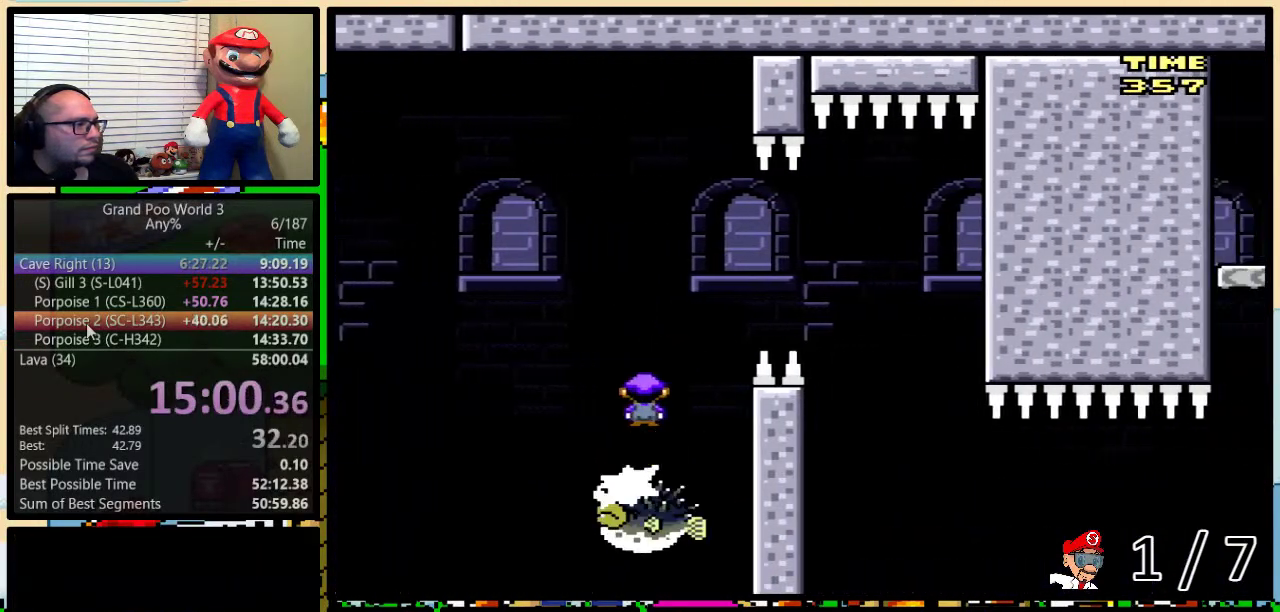
{"buttons": ["A", "Y"], "events": [[17, "DPAD_UP", "down"], [300, "A", "up"], [333, "DPAD_UP", "up"], [467, "A", "down"], [467, "DPAD_RIGHT", "up"]]}
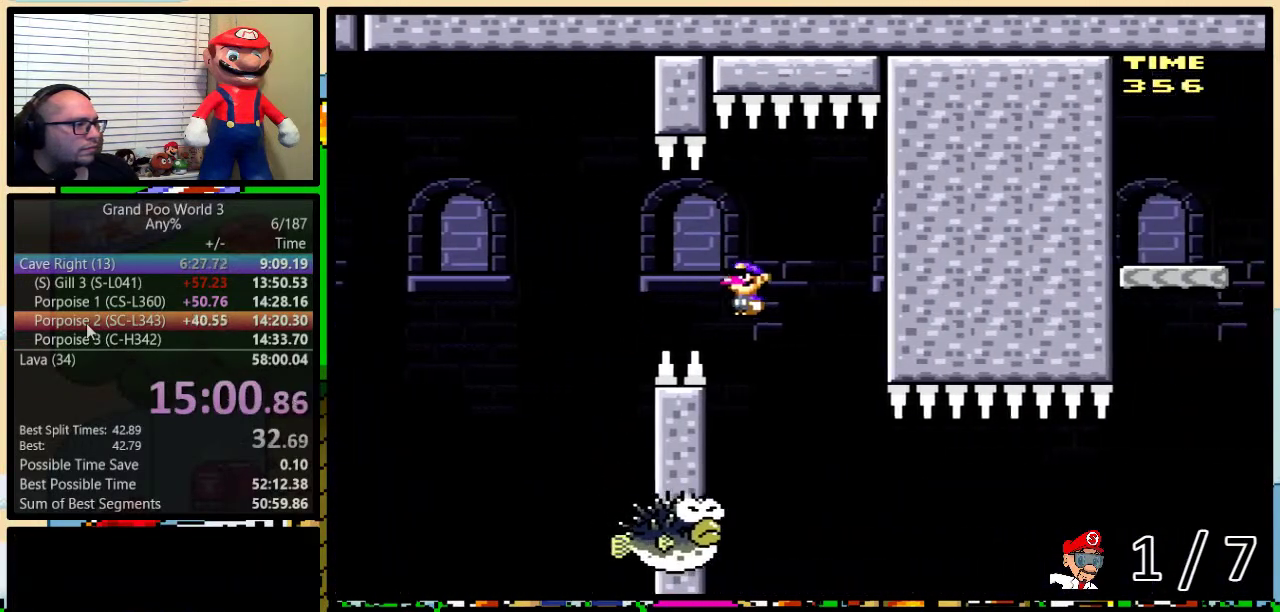
{"buttons": ["Y"], "events": [[117, "A", "up"], [167, "DPAD_RIGHT", "down"], [400, "DPAD_RIGHT", "up"]]}